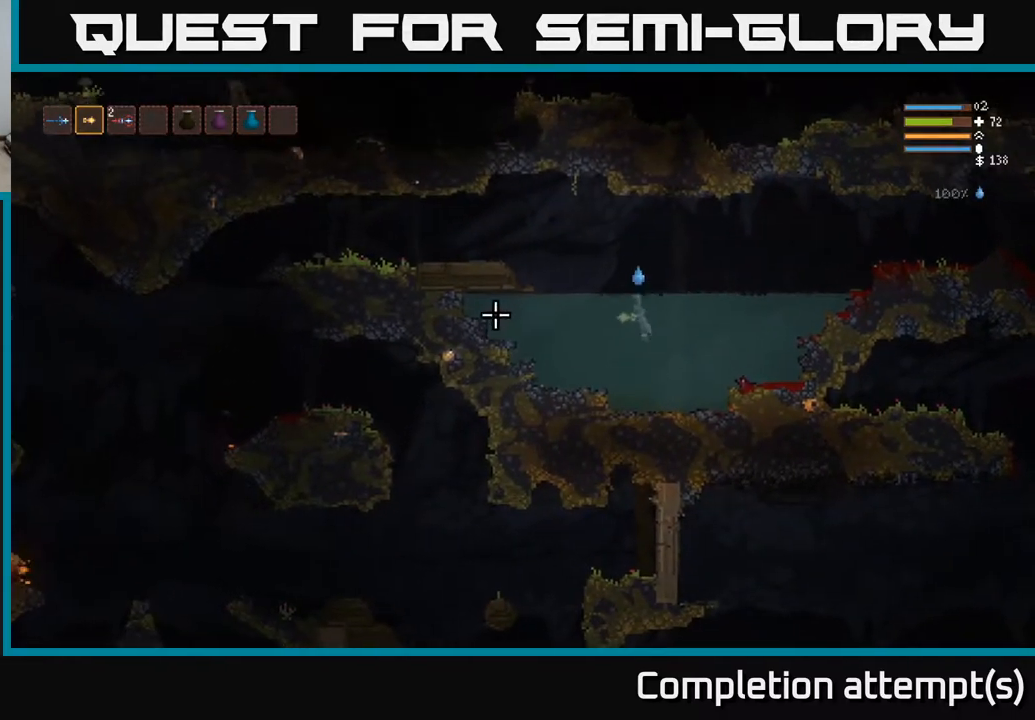
Gameplay with a controller (Xbox layout); each line is a JSON object with the inputs held at the frame after it. "events" lists button and stick changes between this image and that frame as [ms after this image, input, new state], when the widget could be followed in between.
{"buttons": [], "left_stick": "left", "right_stick": "left", "events": [[433, "L2", "up"]]}
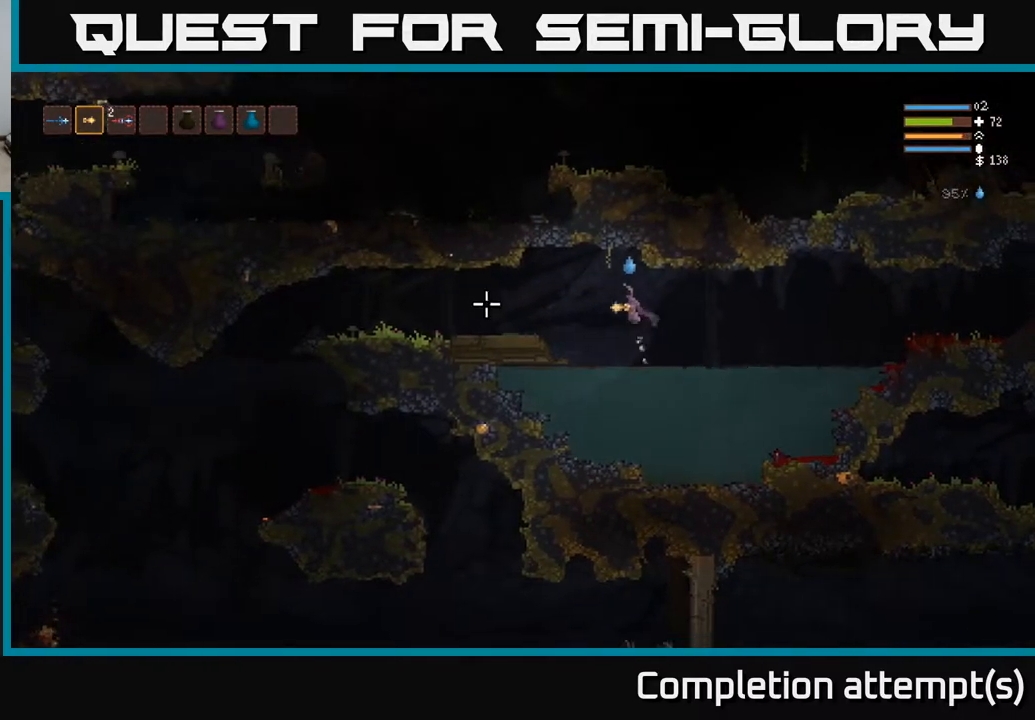
{"buttons": [], "left_stick": "left", "right_stick": "left", "events": [[283, "L2", "down"], [383, "L2", "up"]]}
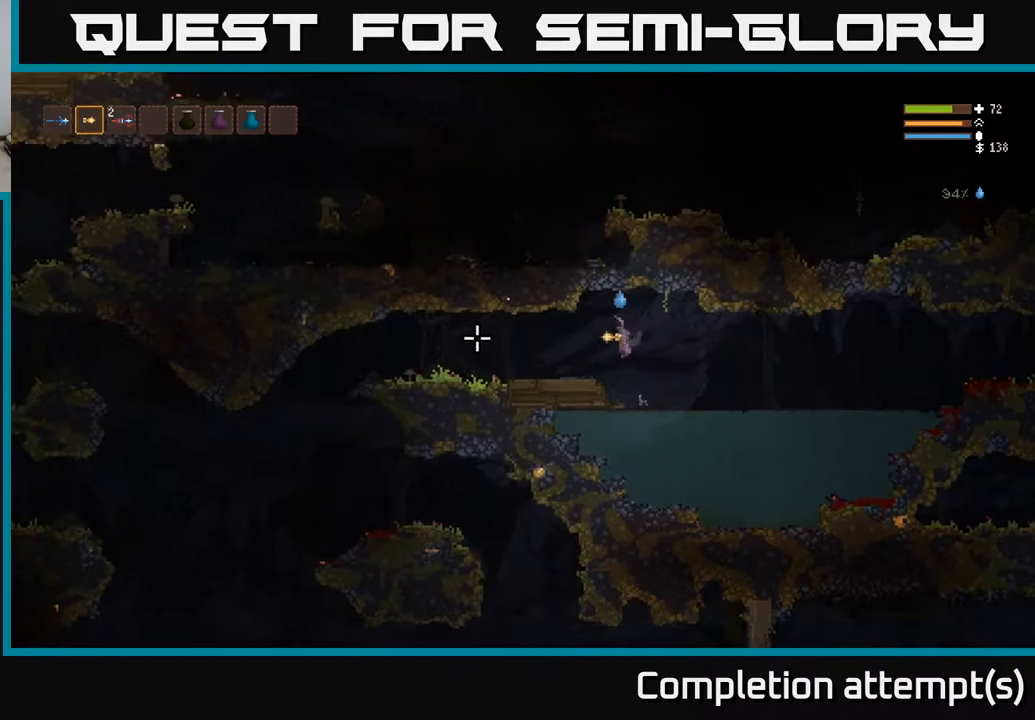
{"buttons": [], "left_stick": "left", "right_stick": "left", "events": []}
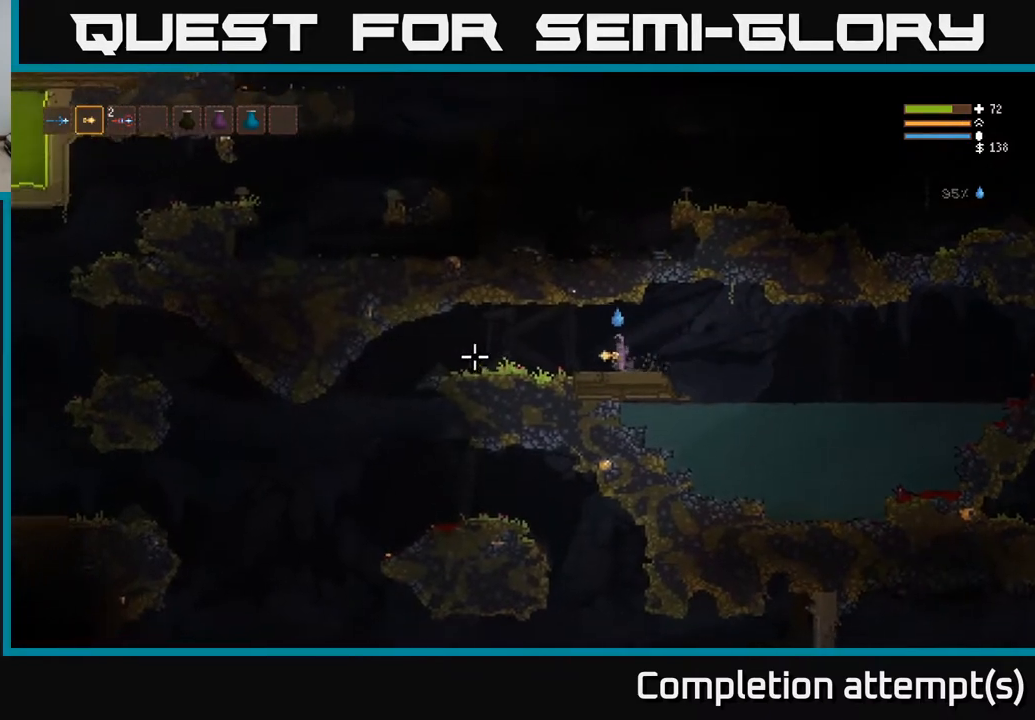
{"buttons": [], "left_stick": "left", "right_stick": "left", "events": [[200, "L2", "down"], [300, "L2", "up"]]}
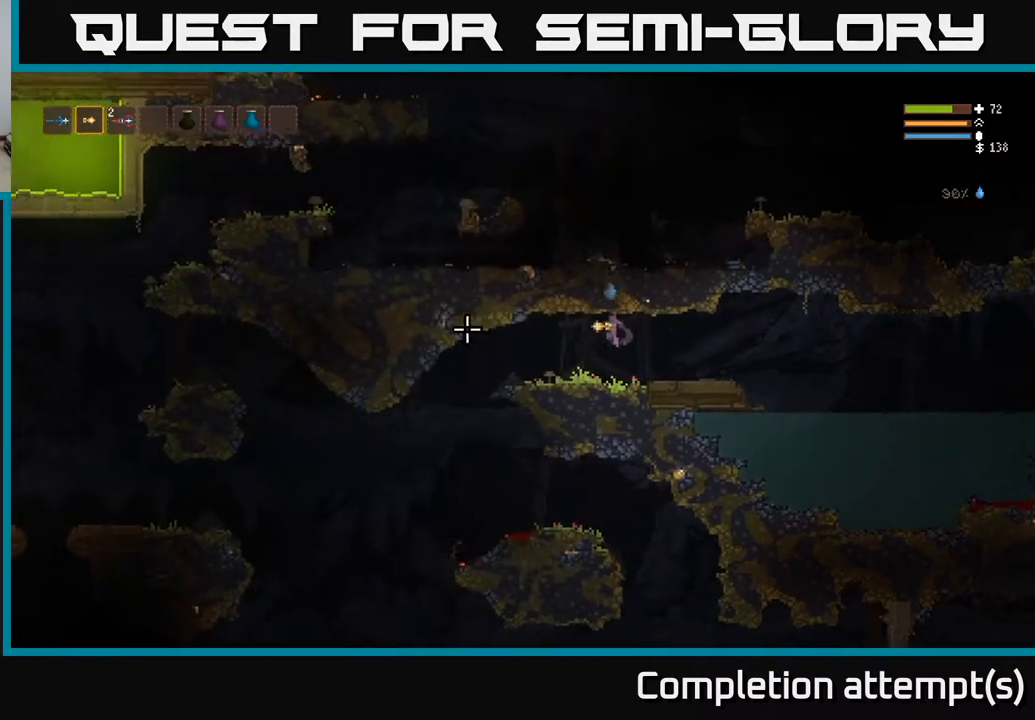
{"buttons": [], "left_stick": "left", "right_stick": "left", "events": []}
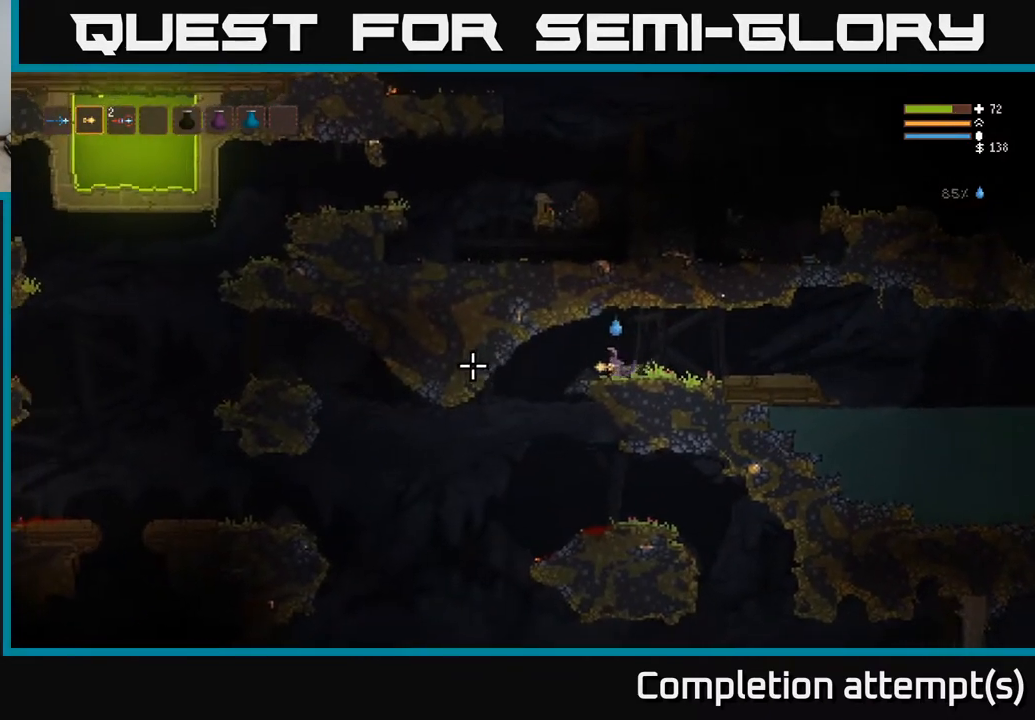
{"buttons": [], "left_stick": "left", "right_stick": "down-left", "events": [[317, "right_stick", "down-left"]]}
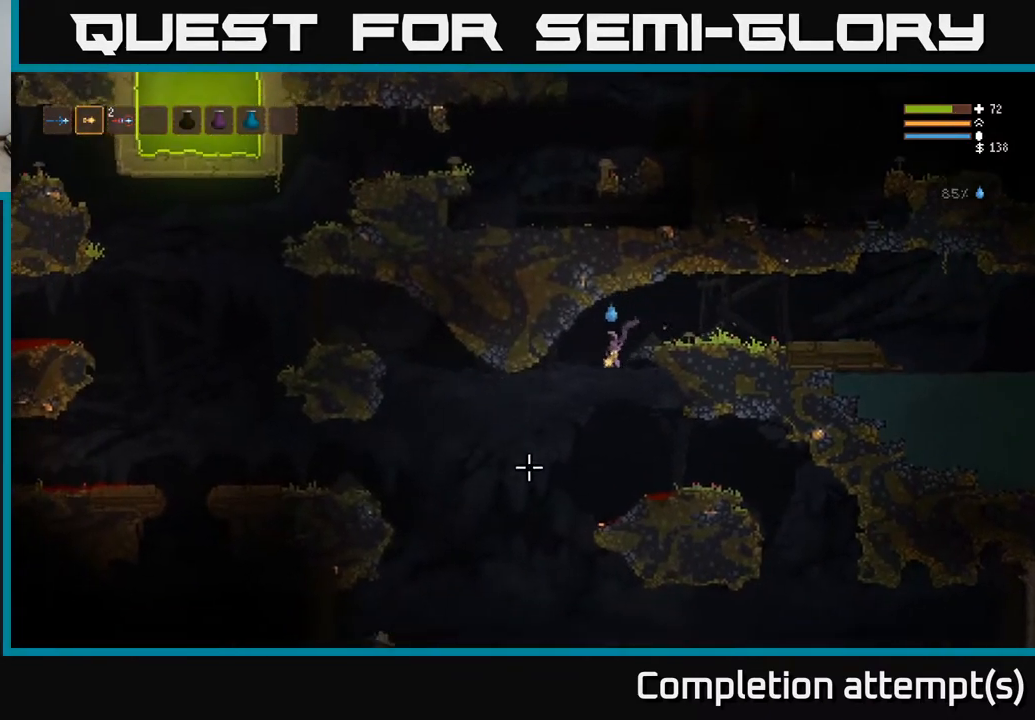
{"buttons": [], "left_stick": "right", "right_stick": "down-right", "events": [[17, "right_stick", "down"], [350, "left_stick", "center"], [467, "left_stick", "right"], [467, "right_stick", "down-right"]]}
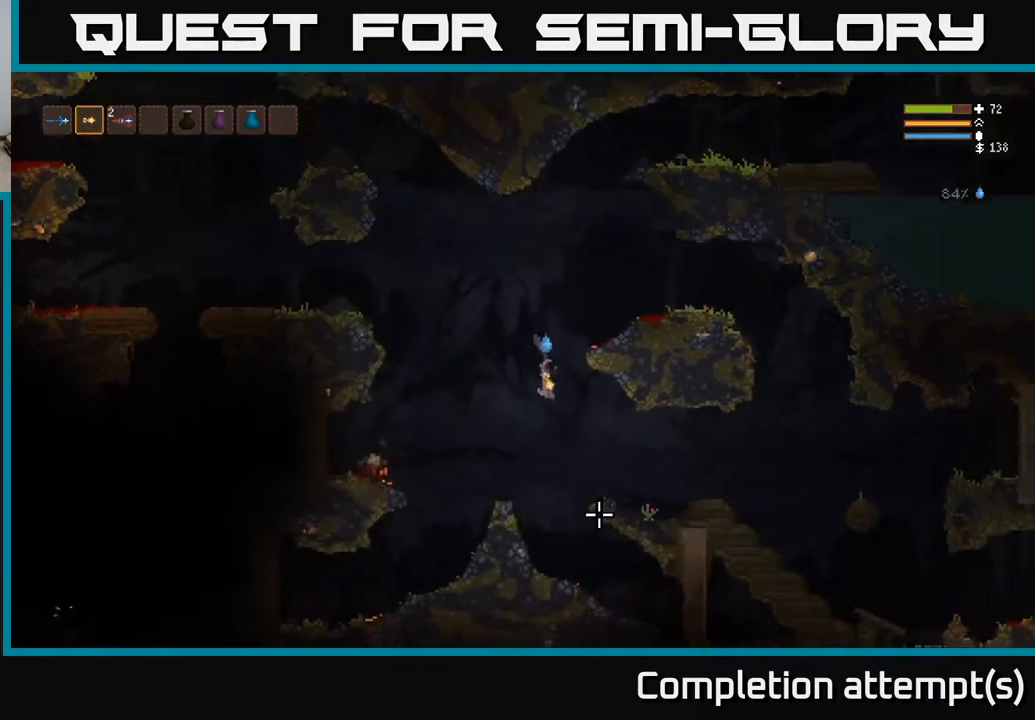
{"buttons": [], "left_stick": "left", "right_stick": "down-right", "events": [[233, "L2", "down"], [333, "L2", "up"], [483, "left_stick", "left"]]}
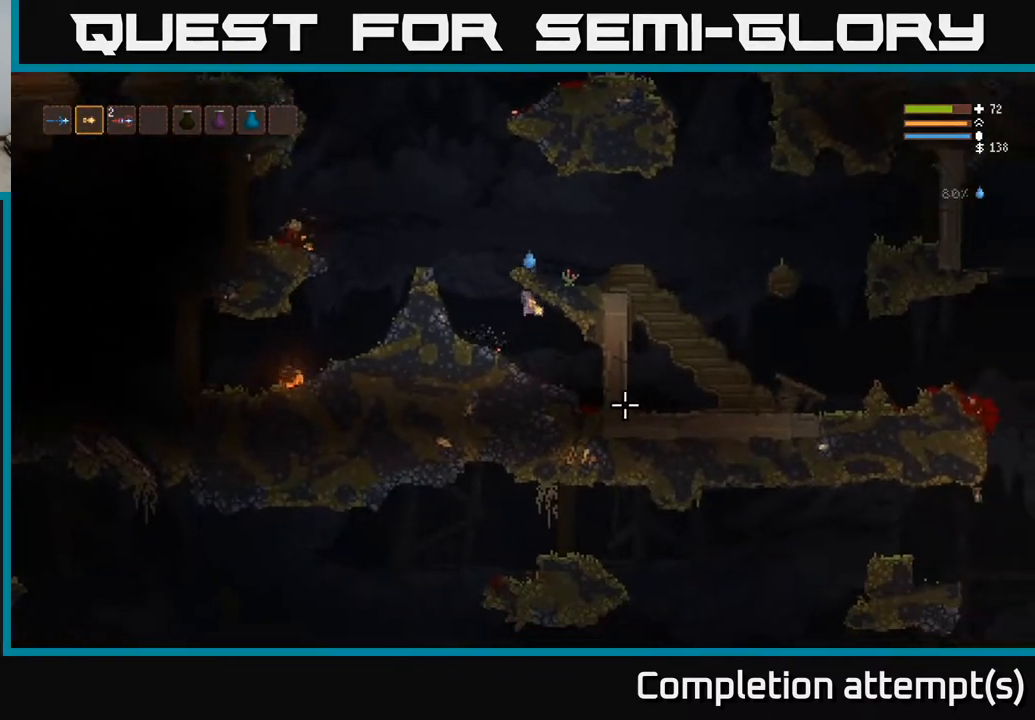
{"buttons": ["L2"], "left_stick": "right", "right_stick": "right", "events": [[67, "right_stick", "right"], [367, "left_stick", "center"], [400, "L2", "down"], [433, "left_stick", "right"]]}
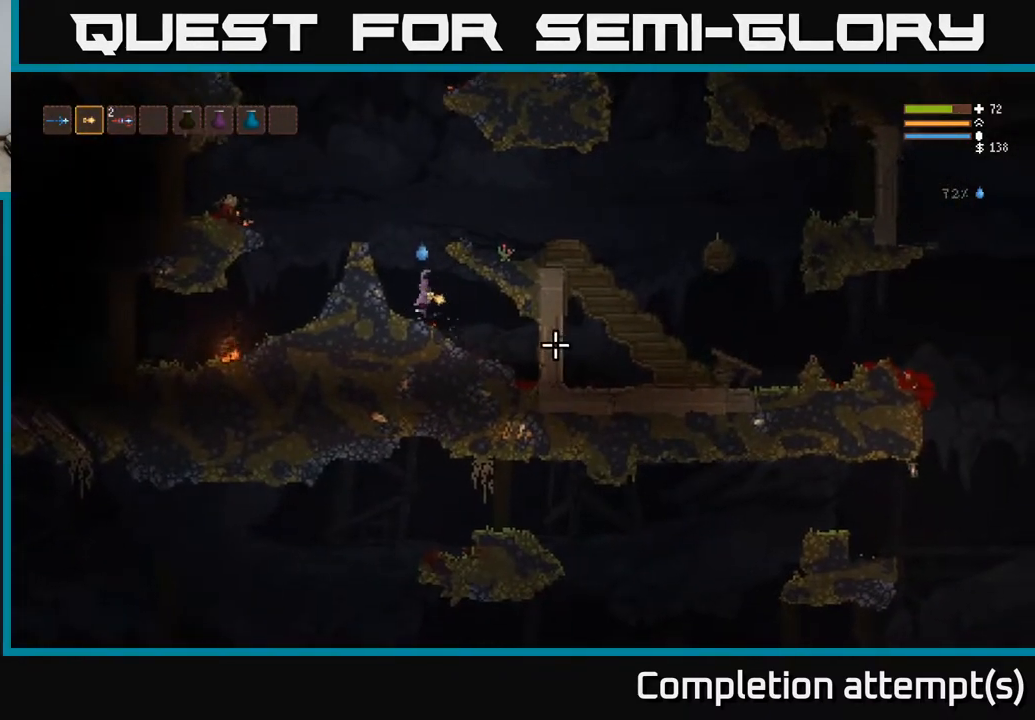
{"buttons": ["L2"], "left_stick": "right", "right_stick": "right", "events": []}
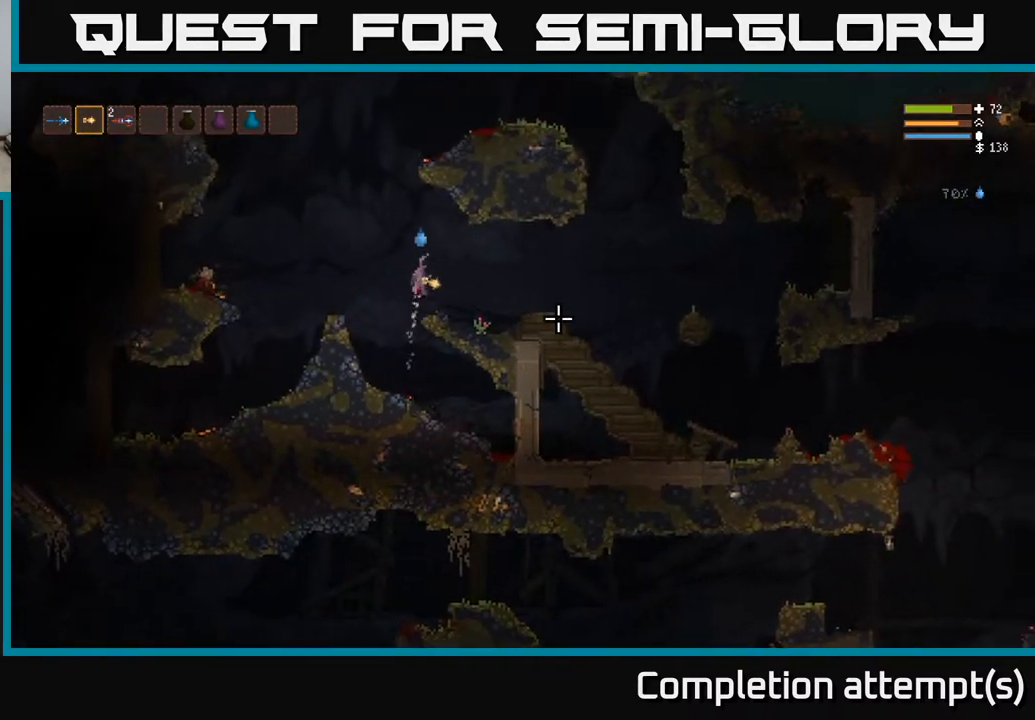
{"buttons": ["L2"], "left_stick": "right", "right_stick": "right", "events": [[67, "right_stick", "down-right"], [100, "L2", "up"], [417, "right_stick", "right"], [500, "L2", "down"]]}
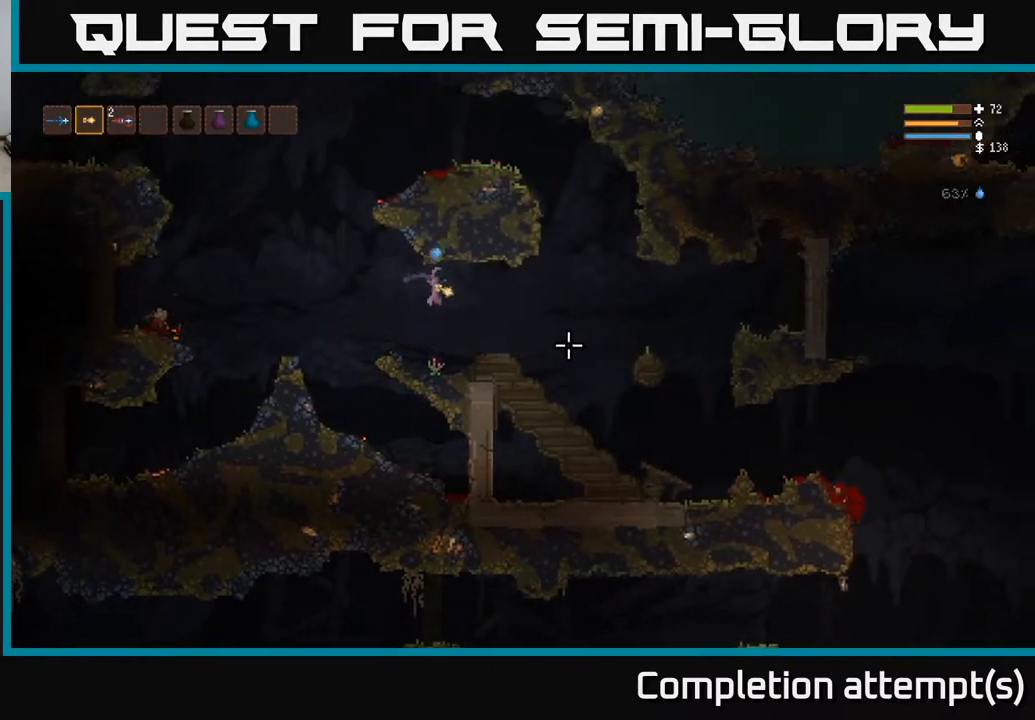
{"buttons": [], "left_stick": "right", "right_stick": "right", "events": [[67, "L2", "up"]]}
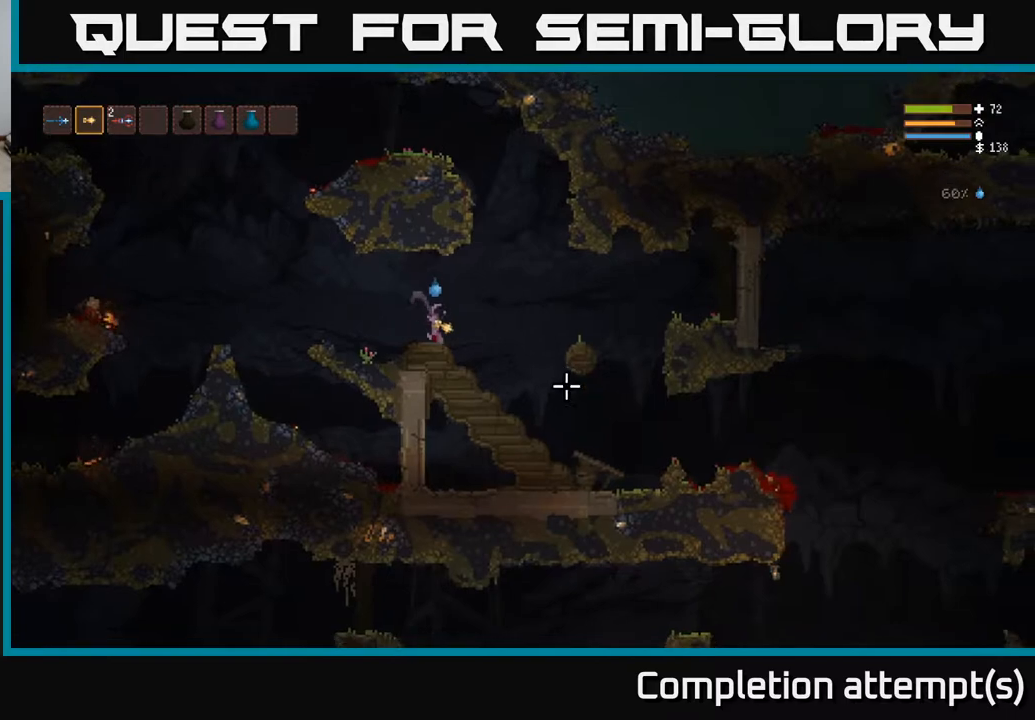
{"buttons": [], "left_stick": "right", "right_stick": "right", "events": []}
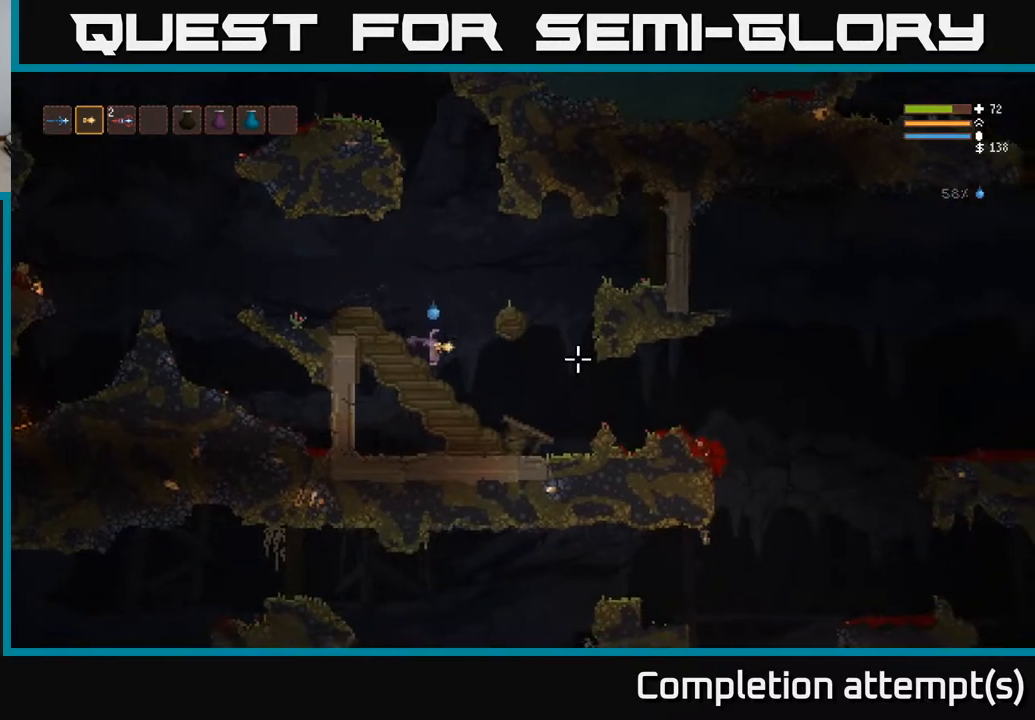
{"buttons": [], "left_stick": "right", "right_stick": "right", "events": [[67, "L2", "down"], [200, "L2", "up"]]}
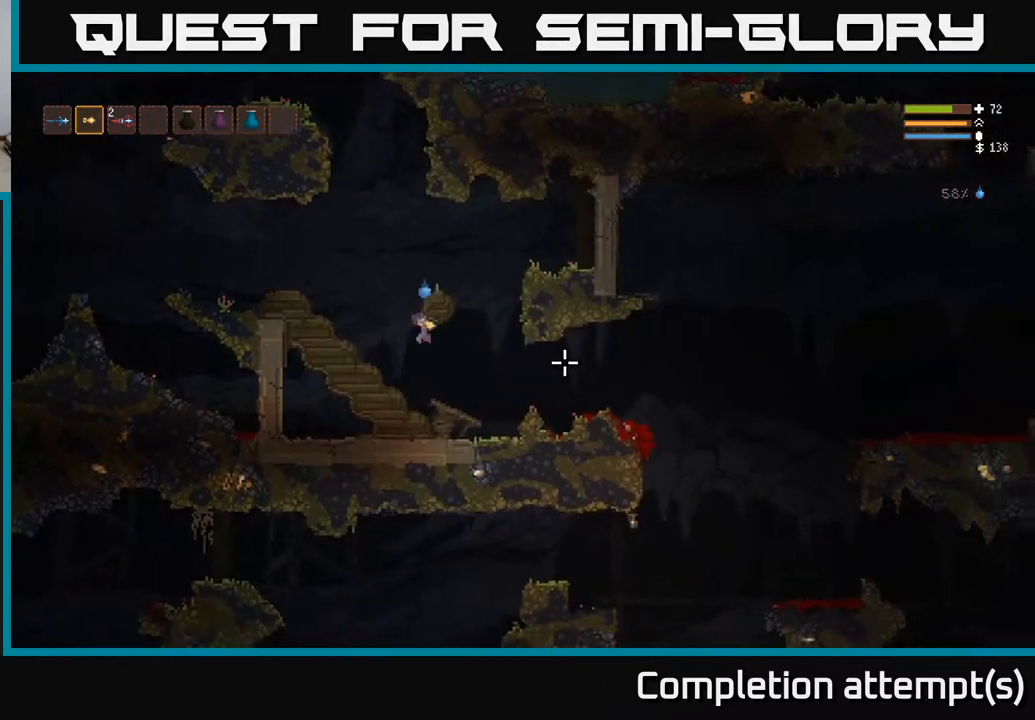
{"buttons": [], "left_stick": "right", "right_stick": "right", "events": [[250, "L2", "down"], [367, "L2", "up"]]}
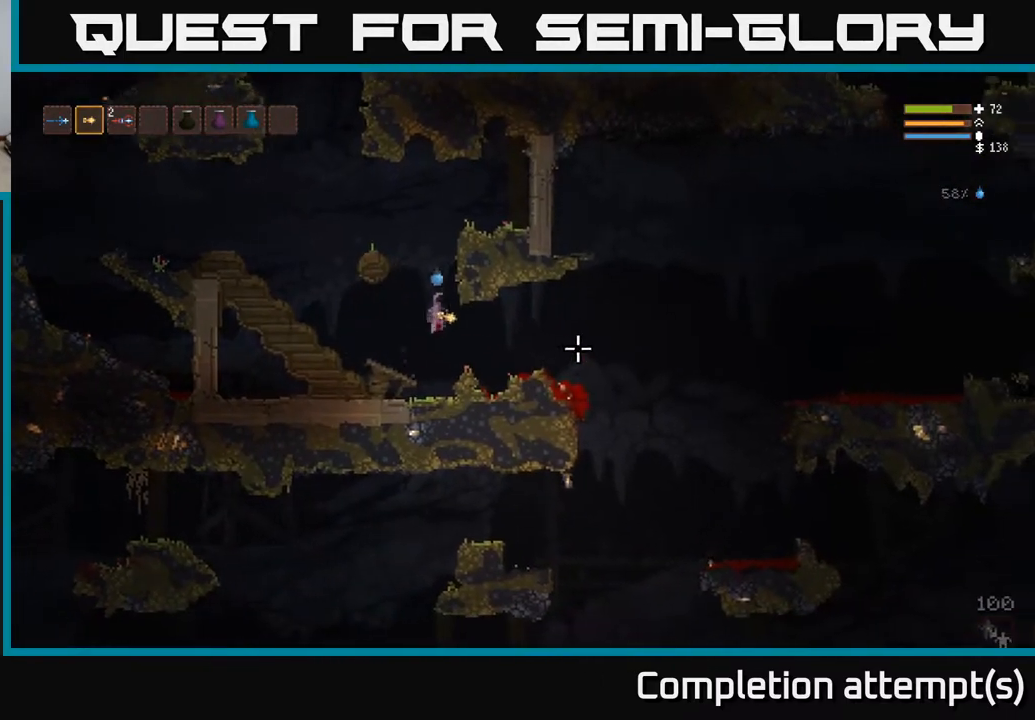
{"buttons": ["L2"], "left_stick": "right", "right_stick": "right", "events": [[417, "L2", "down"]]}
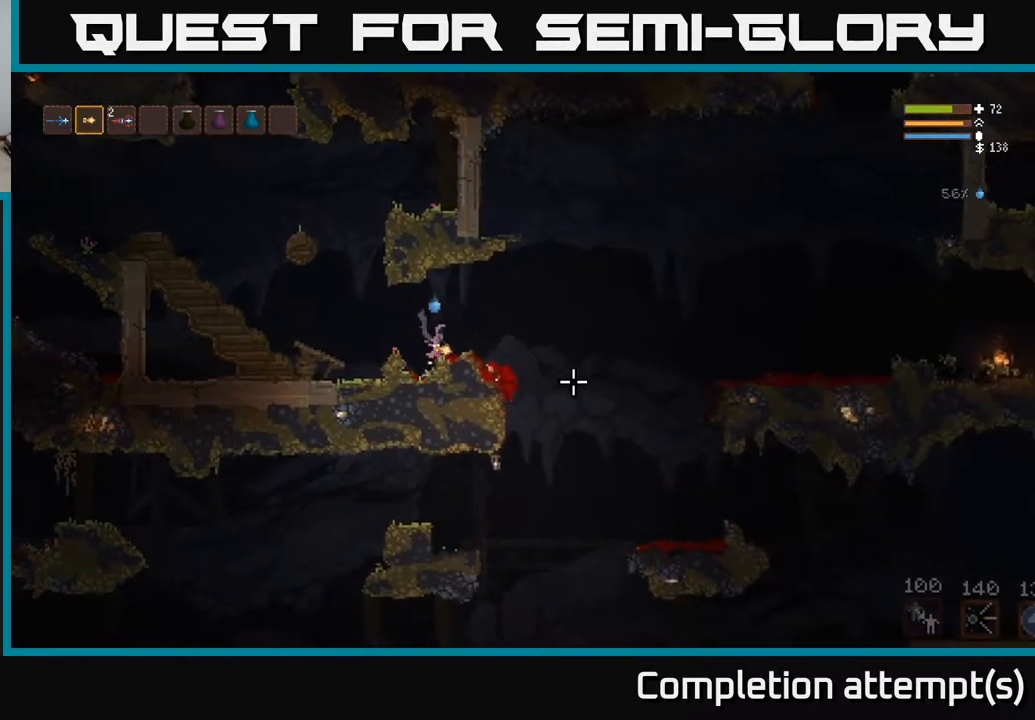
{"buttons": [], "left_stick": "right", "right_stick": "right", "events": [[67, "L2", "up"]]}
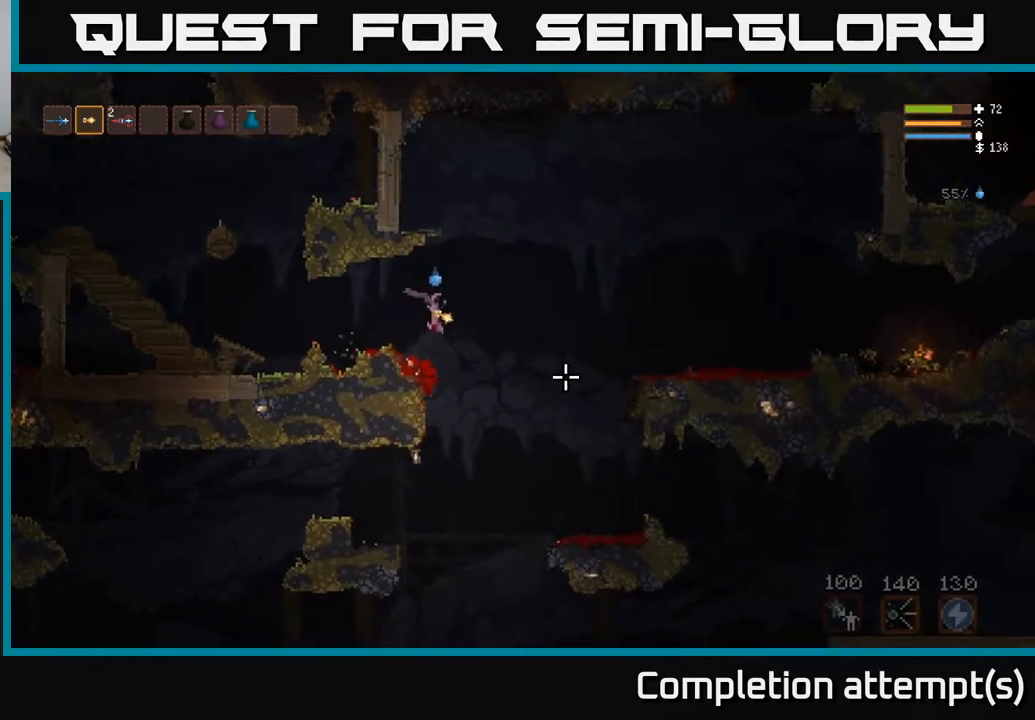
{"buttons": [], "left_stick": "right", "right_stick": "right", "events": [[250, "L2", "down"], [350, "L2", "up"]]}
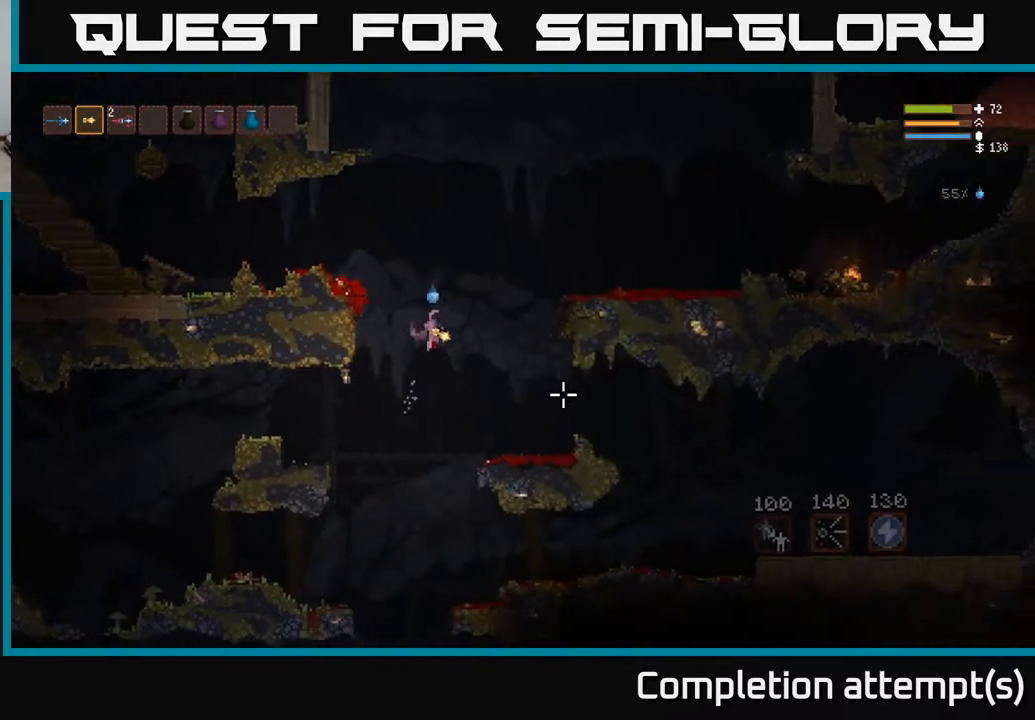
{"buttons": [], "left_stick": "left", "right_stick": "down-right", "events": [[350, "left_stick", "left"], [500, "right_stick", "down-right"]]}
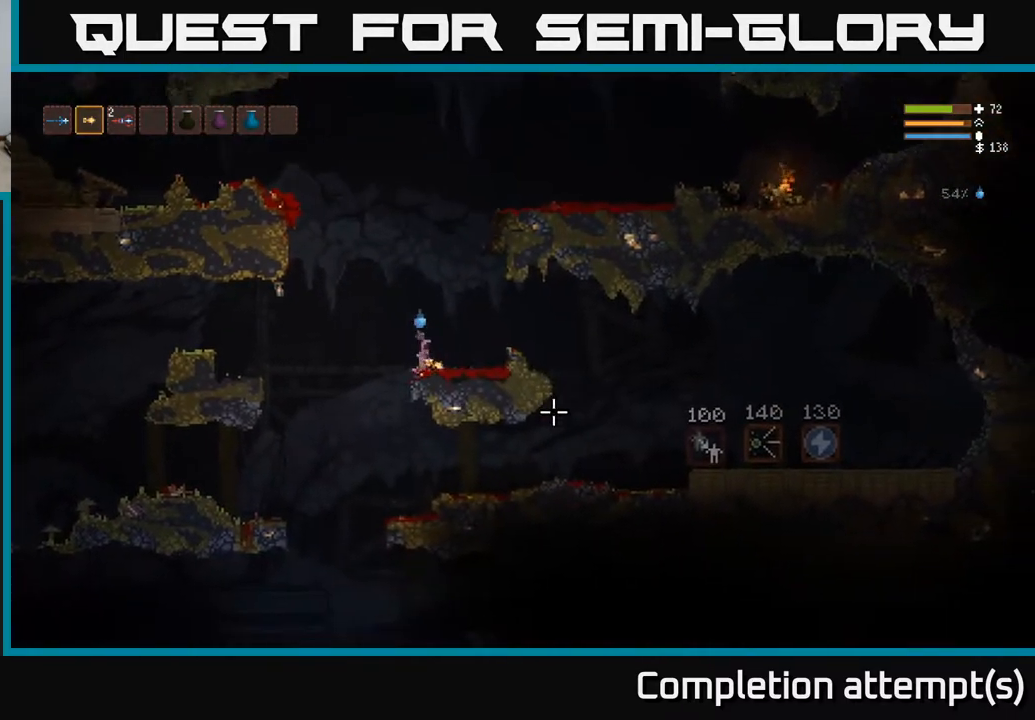
{"buttons": [], "left_stick": "center", "right_stick": "down-right", "events": [[450, "left_stick", "center"]]}
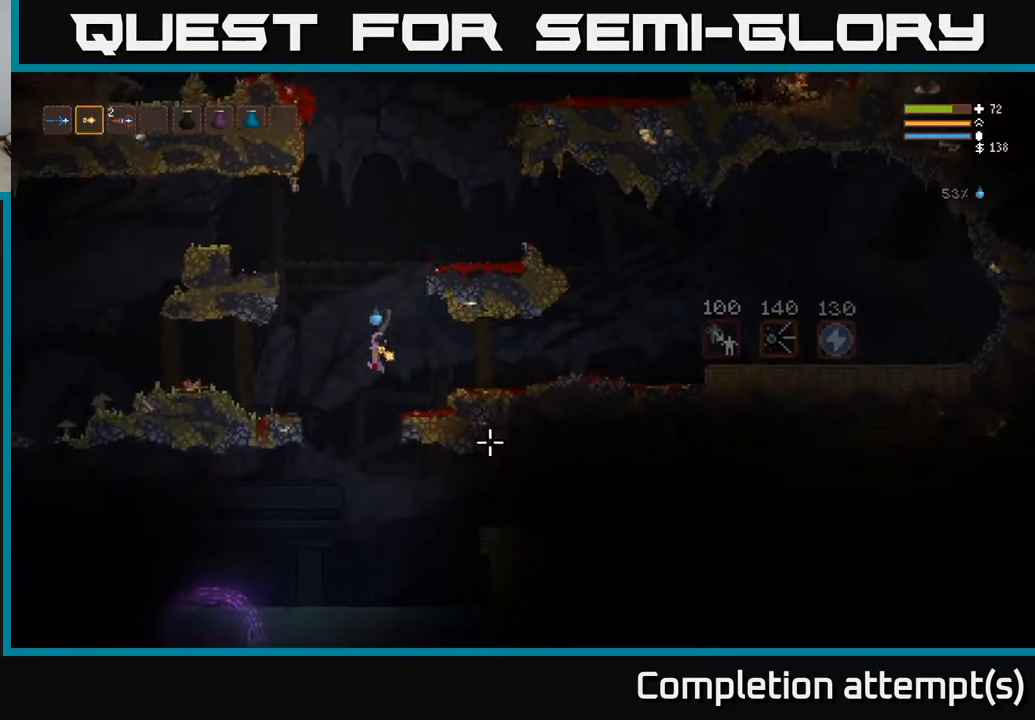
{"buttons": [], "left_stick": "right", "right_stick": "right", "events": [[33, "left_stick", "right"], [233, "L2", "down"], [267, "right_stick", "right"], [367, "L2", "up"]]}
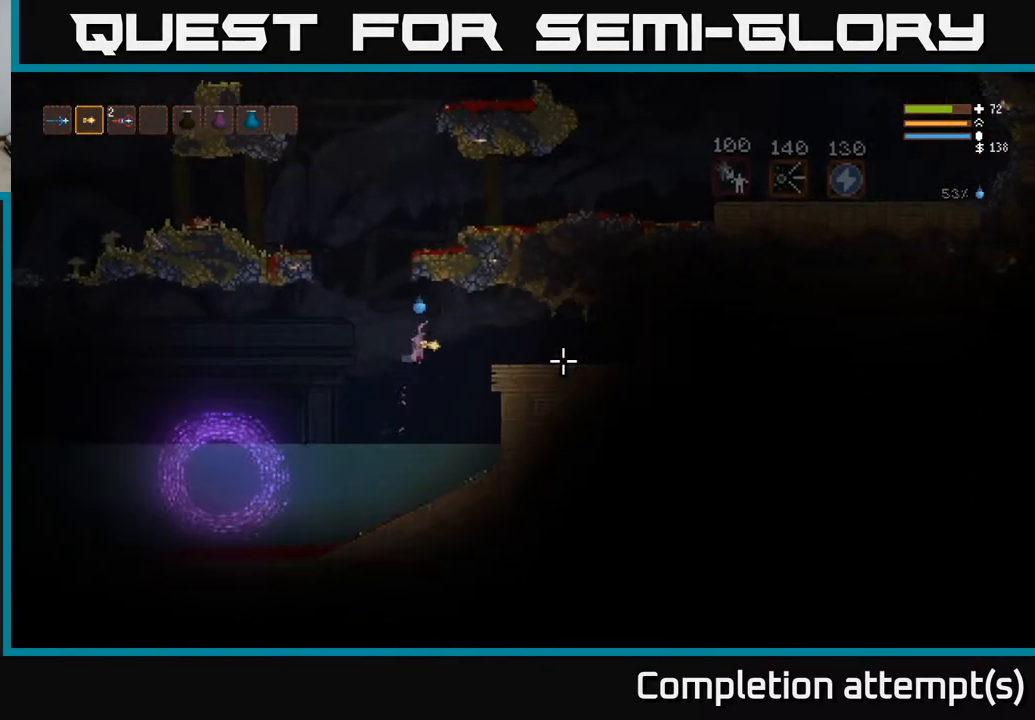
{"buttons": [], "left_stick": "right", "right_stick": "right", "events": [[50, "L2", "down"], [217, "L2", "up"]]}
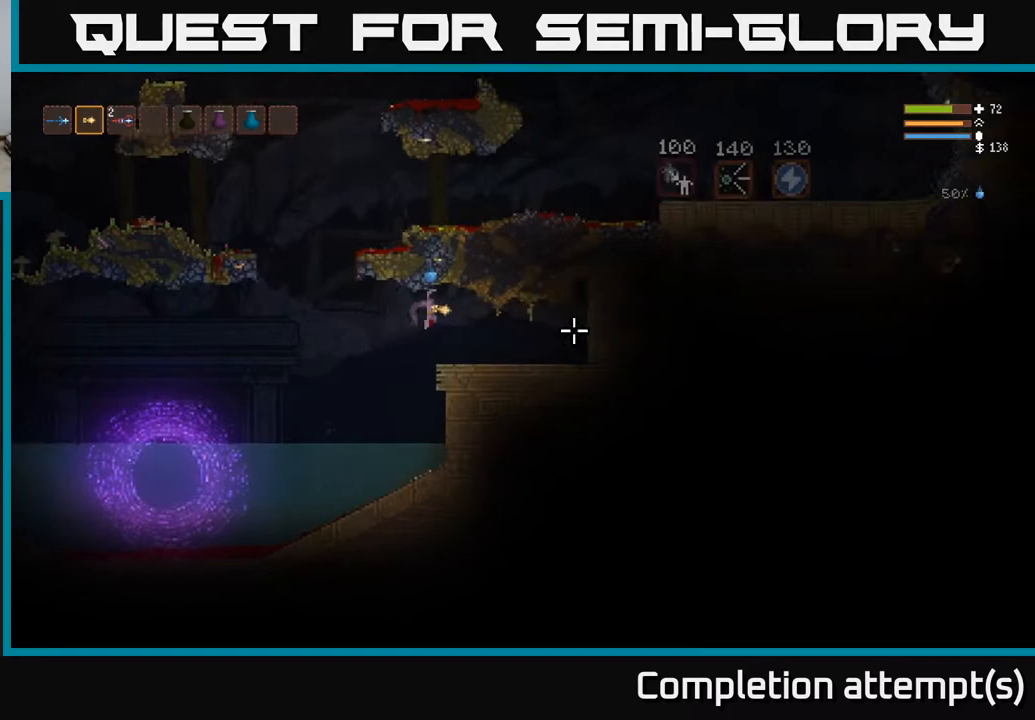
{"buttons": [], "left_stick": "left", "right_stick": "right", "events": [[217, "left_stick", "center"], [283, "left_stick", "left"]]}
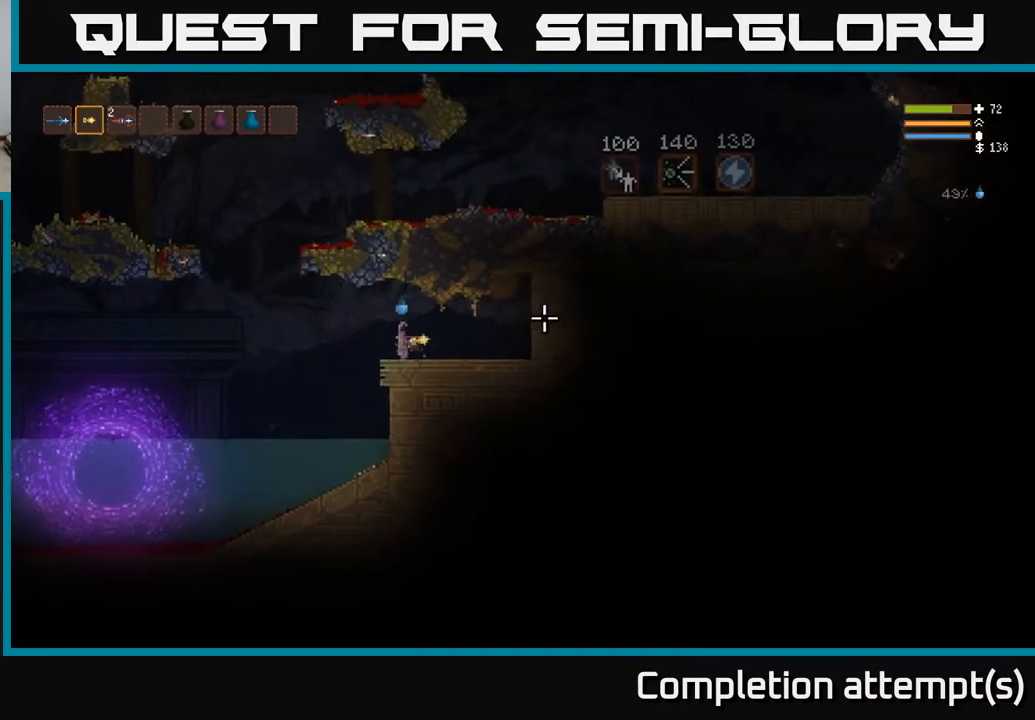
{"buttons": ["L2"], "left_stick": "left", "right_stick": "up-left", "events": [[17, "right_stick", "up-right"], [100, "L2", "down"], [133, "right_stick", "up"], [233, "right_stick", "up-left"], [250, "L2", "up"], [450, "L2", "down"]]}
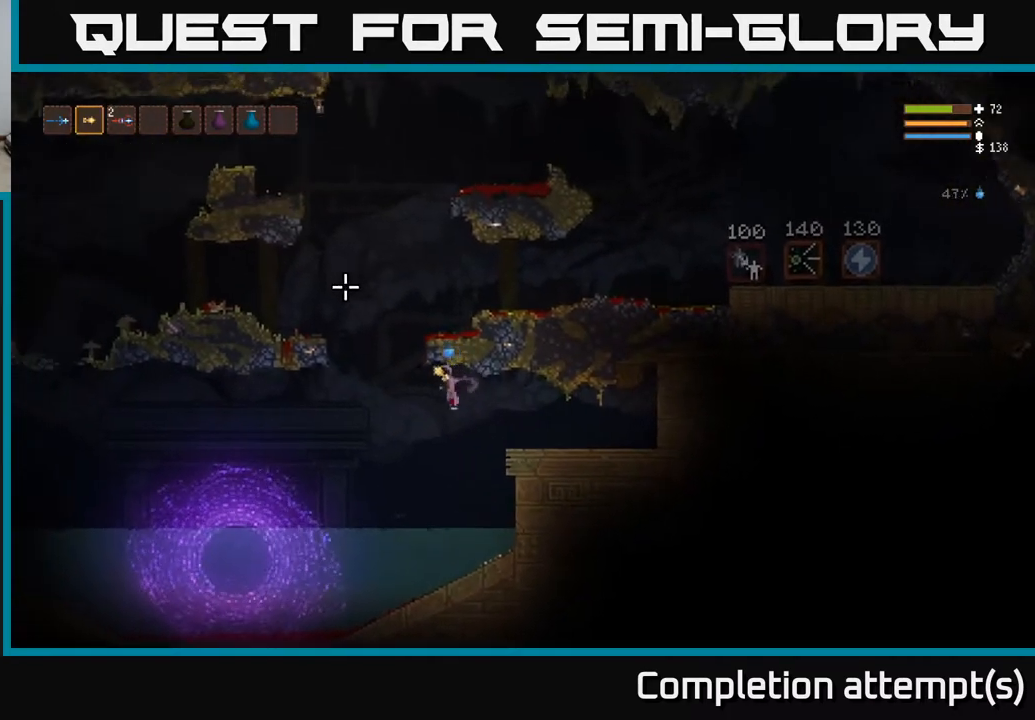
{"buttons": ["L2"], "left_stick": "left", "right_stick": "up-left", "events": []}
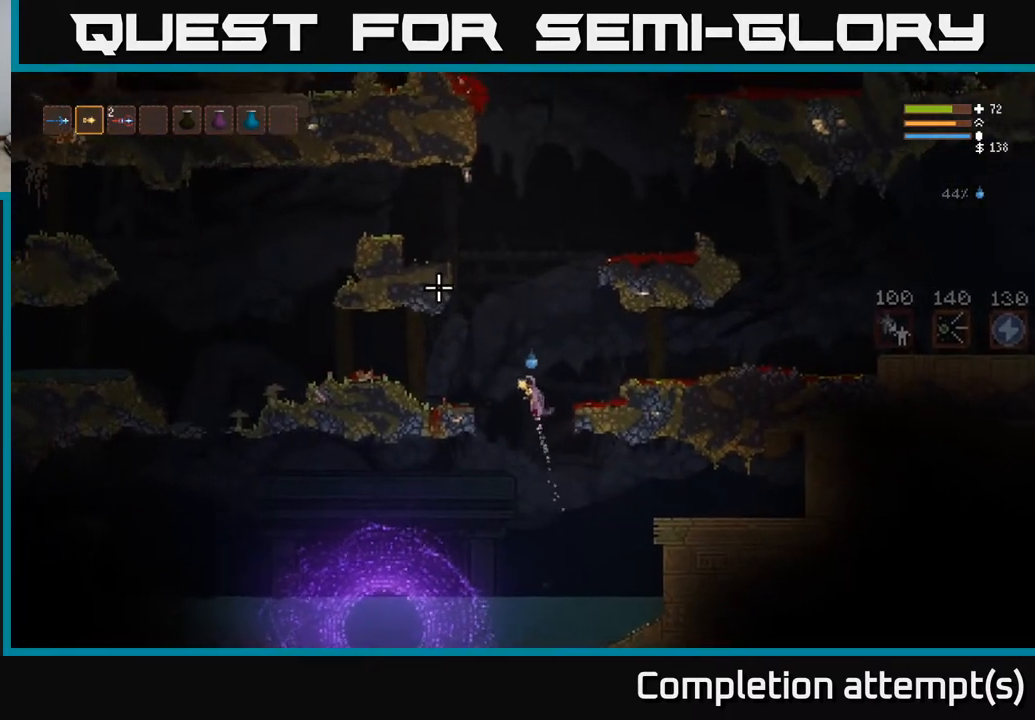
{"buttons": ["L2"], "left_stick": "center", "right_stick": "up", "events": [[67, "right_stick", "up"], [250, "left_stick", "right"], [400, "left_stick", "center"]]}
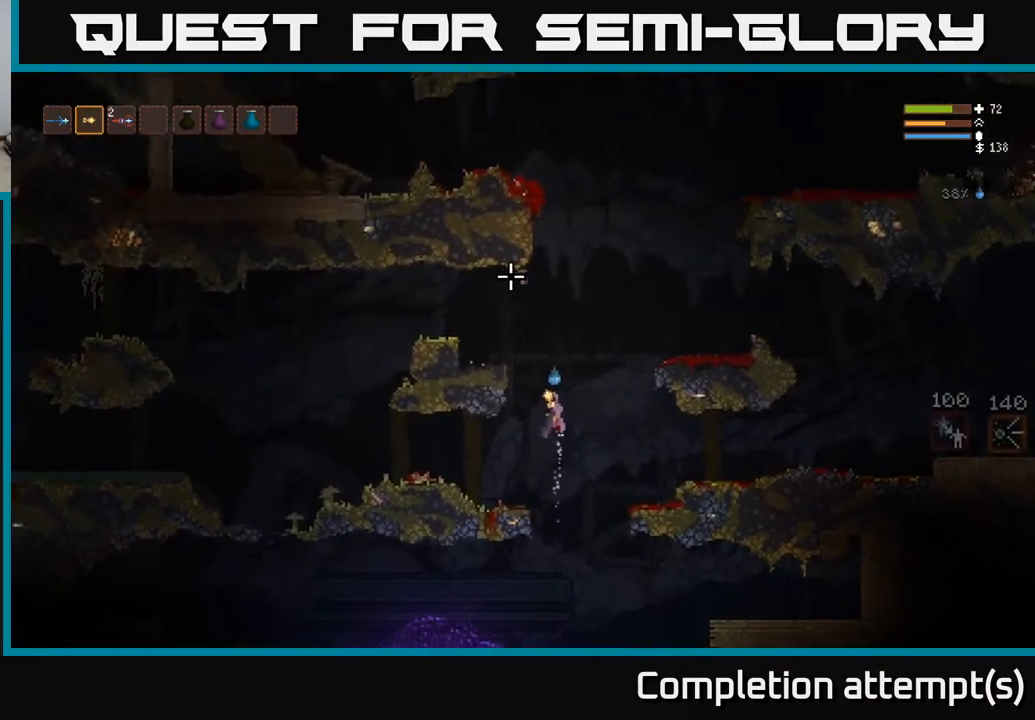
{"buttons": ["L2"], "left_stick": "up-right", "right_stick": "left", "events": [[267, "left_stick", "right"], [400, "right_stick", "left"], [450, "left_stick", "up-right"]]}
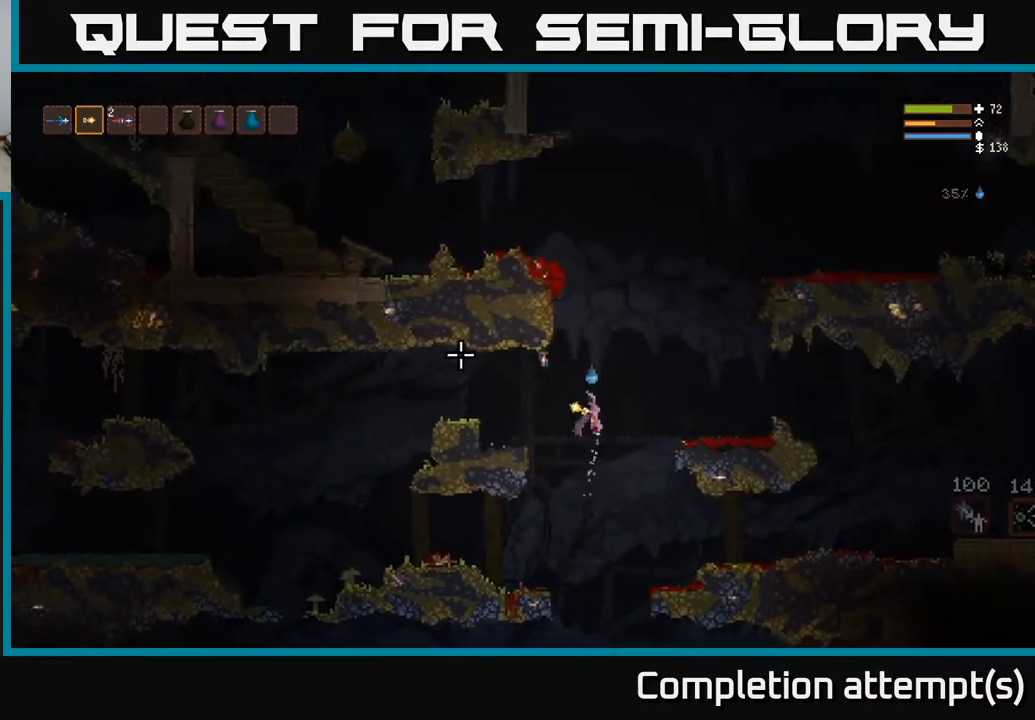
{"buttons": ["L2"], "left_stick": "center", "right_stick": "up-left", "events": [[183, "left_stick", "center"], [233, "left_stick", "left"], [300, "right_stick", "up-left"], [433, "left_stick", "center"]]}
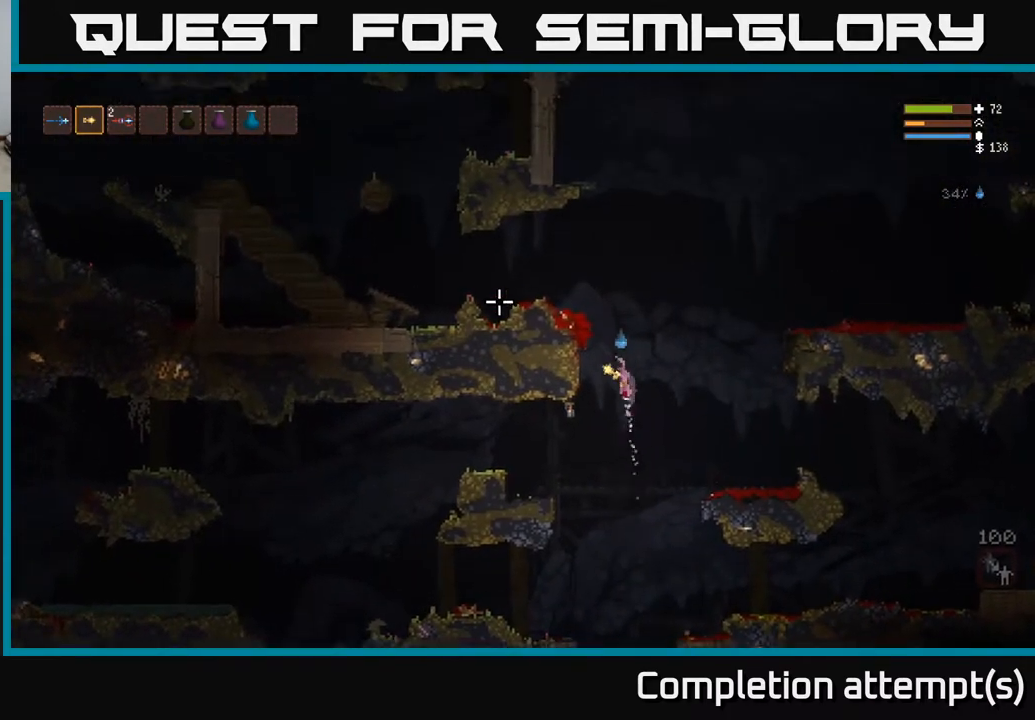
{"buttons": [], "left_stick": "left", "right_stick": "up-left", "events": [[17, "left_stick", "left"], [367, "L2", "up"]]}
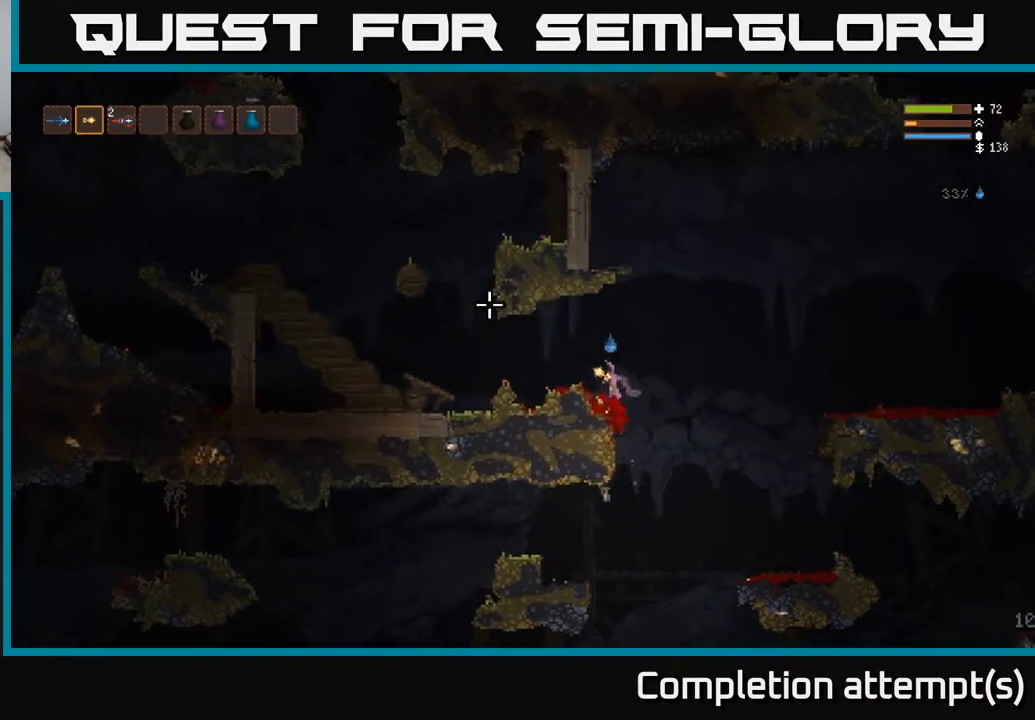
{"buttons": [], "left_stick": "left", "right_stick": "up-left", "events": []}